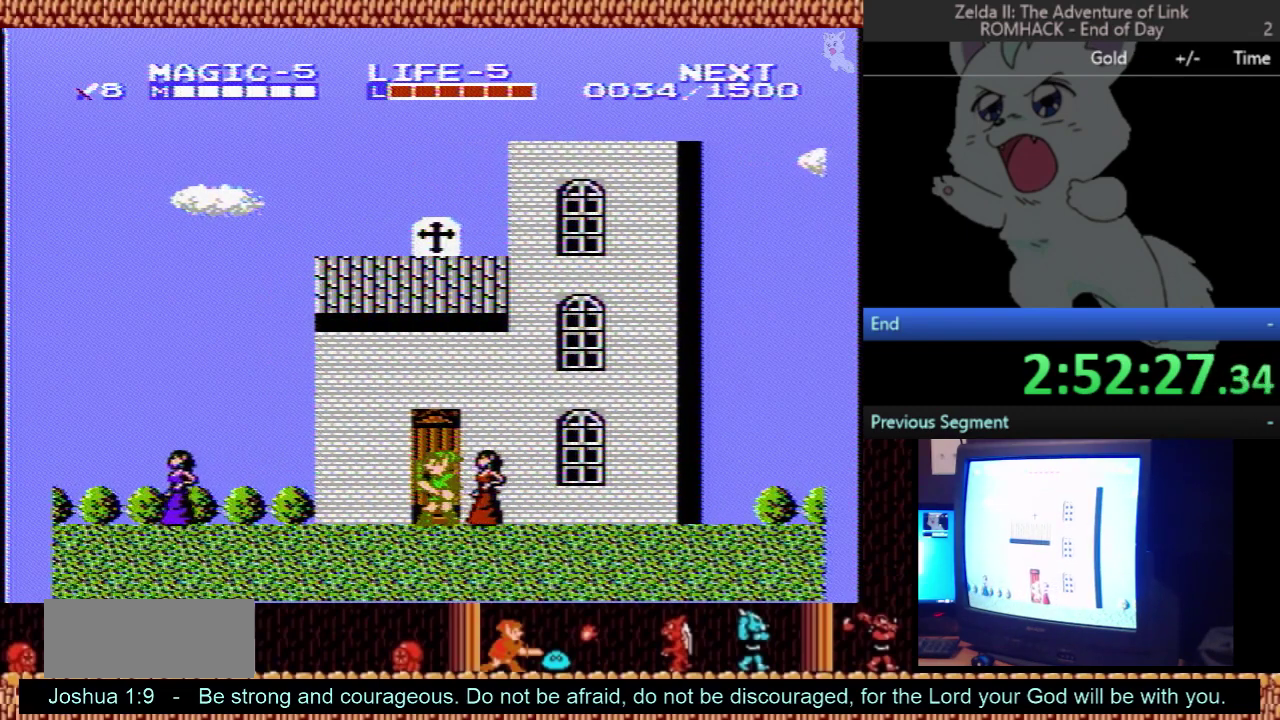
Gameplay with a controller (Nintendo layout); each line is a JSON object with the inputs held at the frame after it. "events" lists button and stick changes between this image and that frame as [ms after this image, input, new state], when the widget could be followed in between. Not read: L3 R3.
{"buttons": ["DPAD_UP"], "events": []}
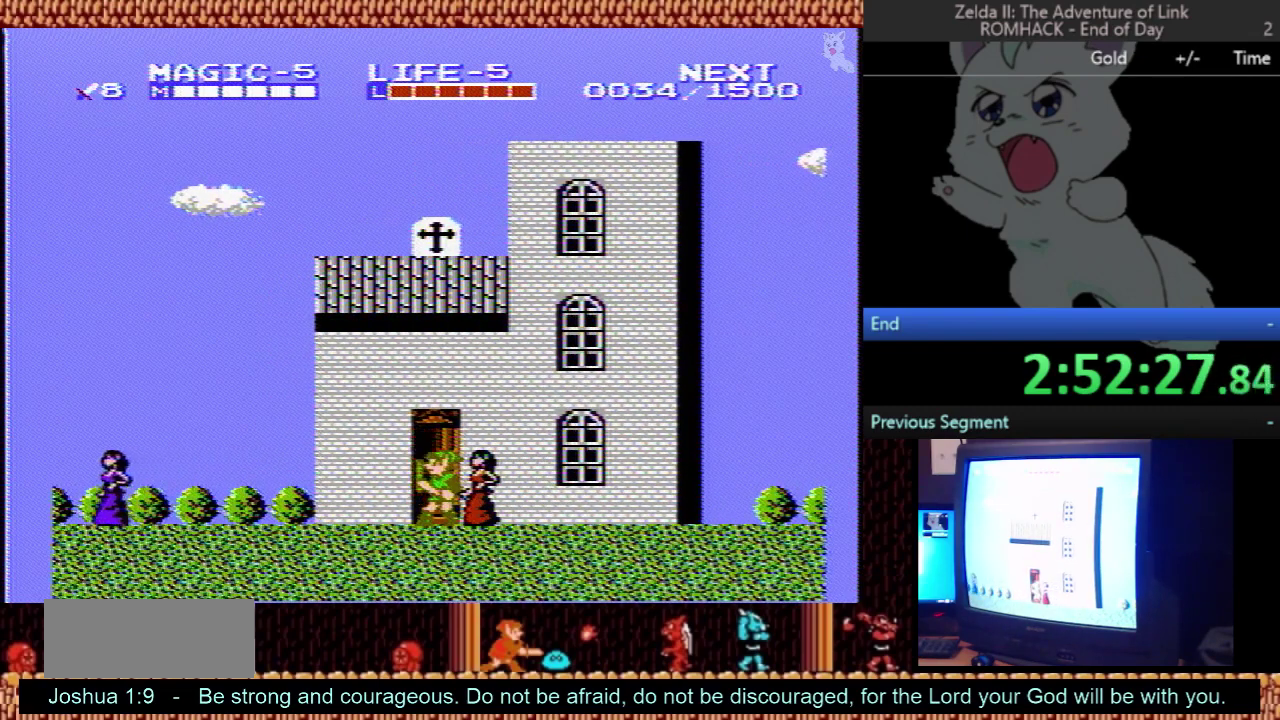
{"buttons": ["DPAD_UP"], "events": []}
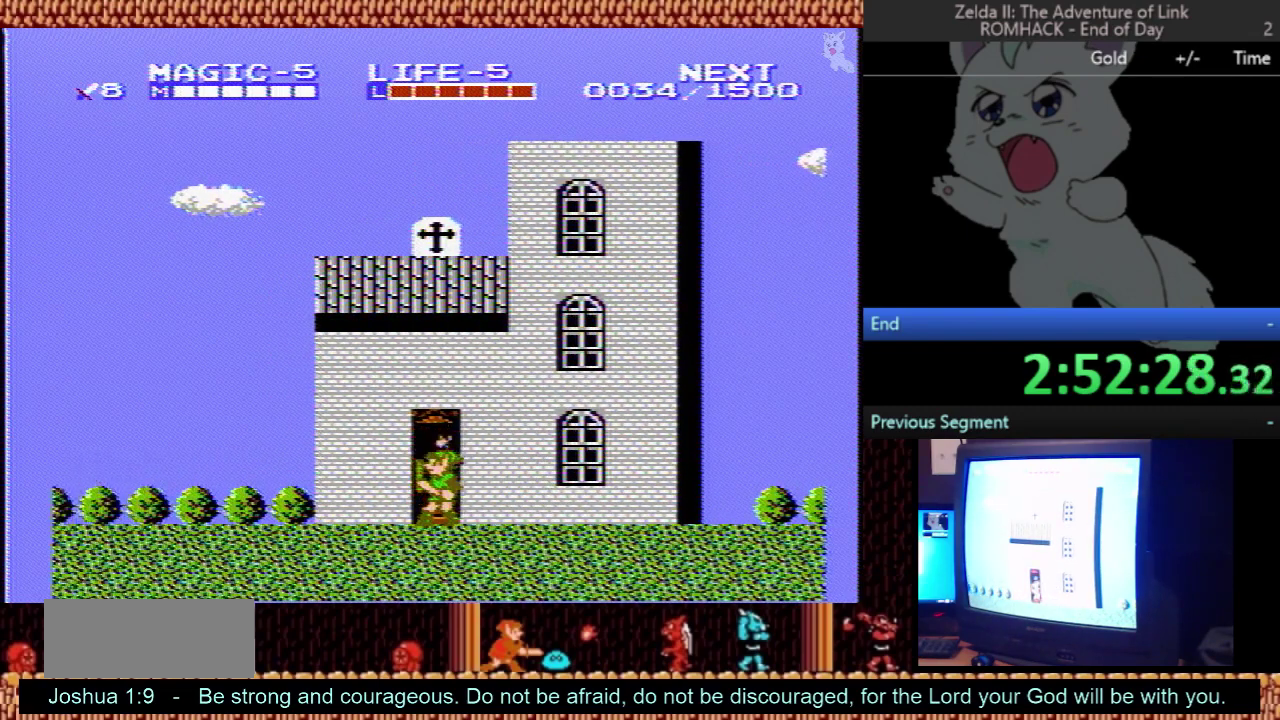
{"buttons": ["DPAD_RIGHT"], "events": [[433, "DPAD_RIGHT", "down"], [433, "DPAD_UP", "up"]]}
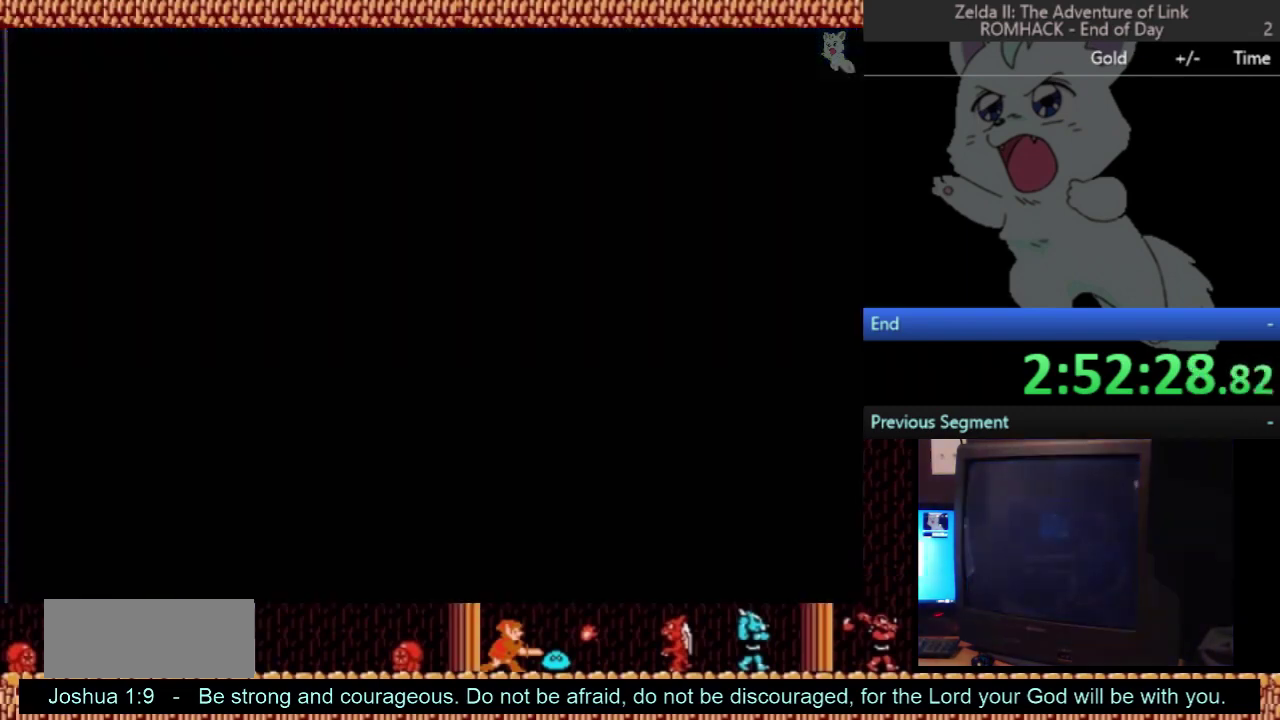
{"buttons": ["DPAD_RIGHT"], "events": []}
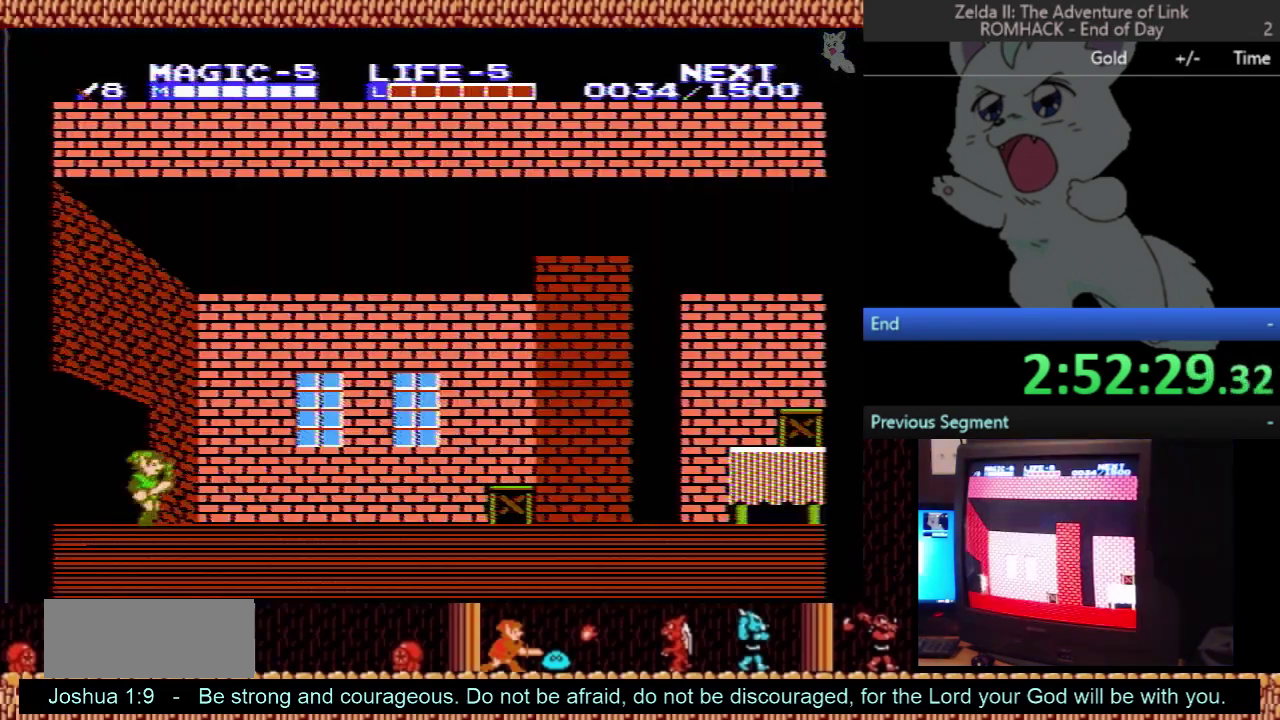
{"buttons": ["DPAD_RIGHT"], "events": []}
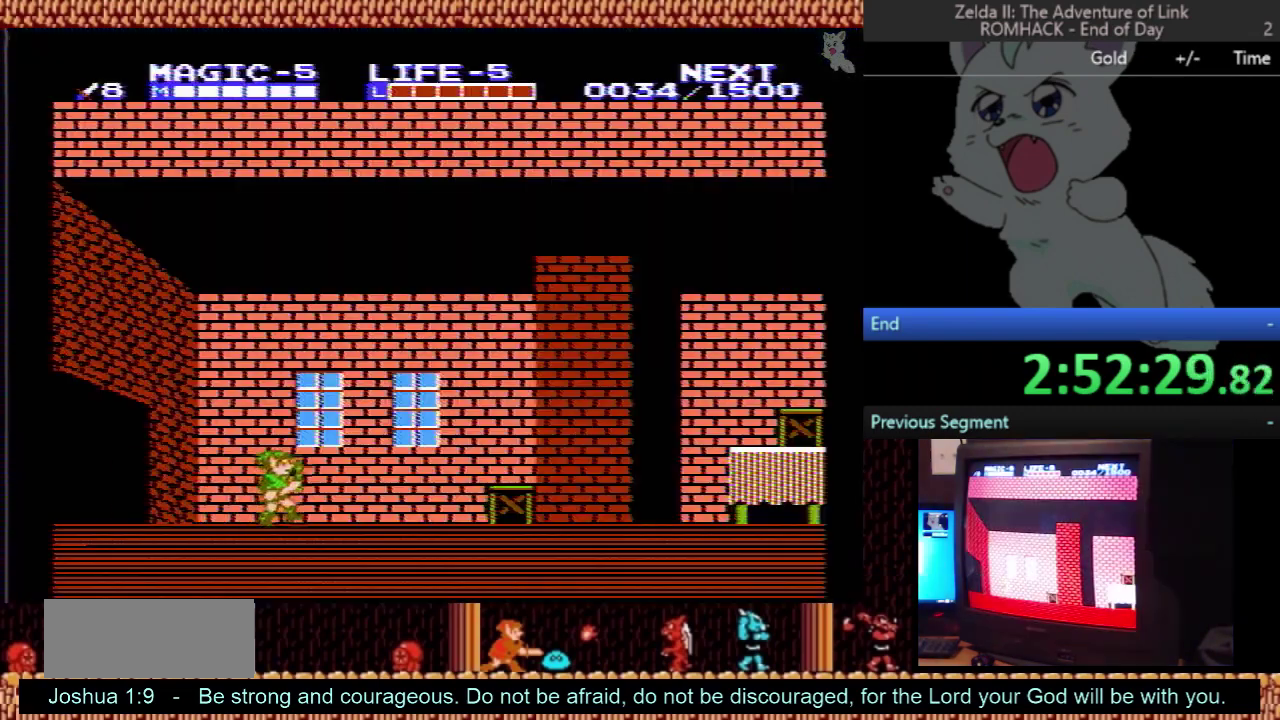
{"buttons": ["A", "DPAD_RIGHT"], "events": [[167, "A", "down"], [300, "DPAD_RIGHT", "up"], [467, "DPAD_RIGHT", "down"]]}
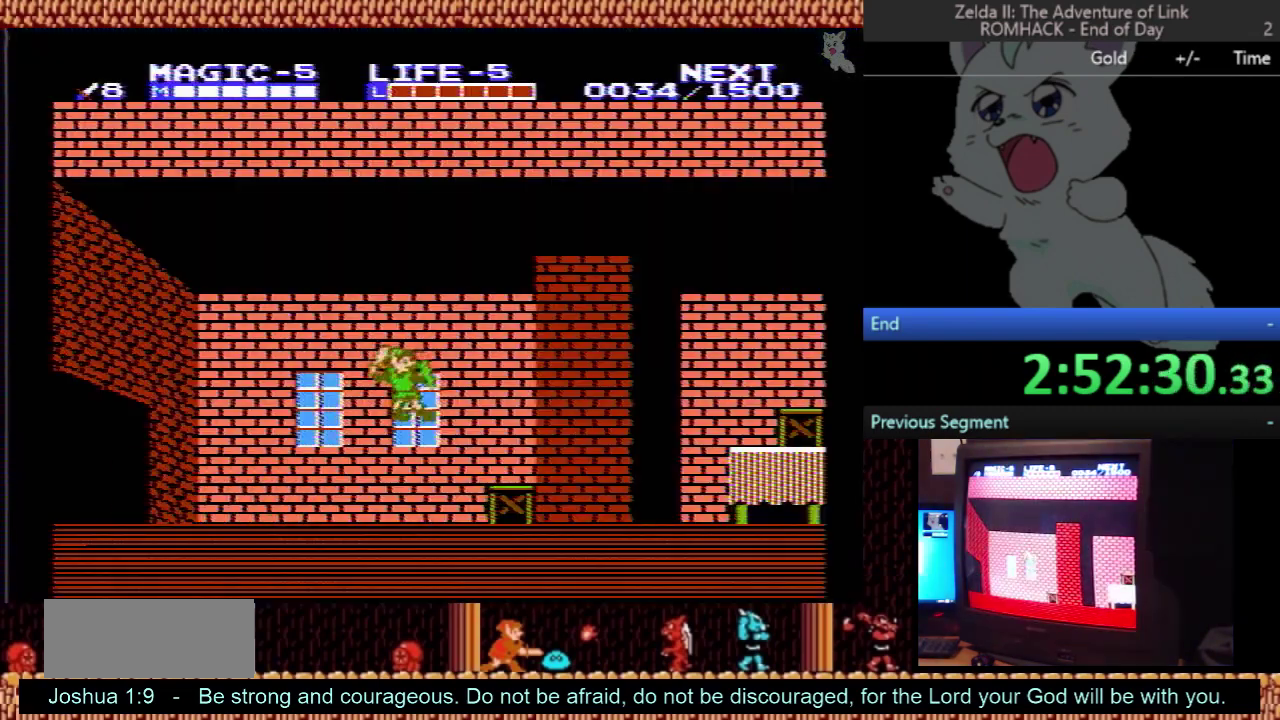
{"buttons": ["DPAD_RIGHT"], "events": [[33, "B", "down"], [67, "A", "up"], [133, "B", "up"]]}
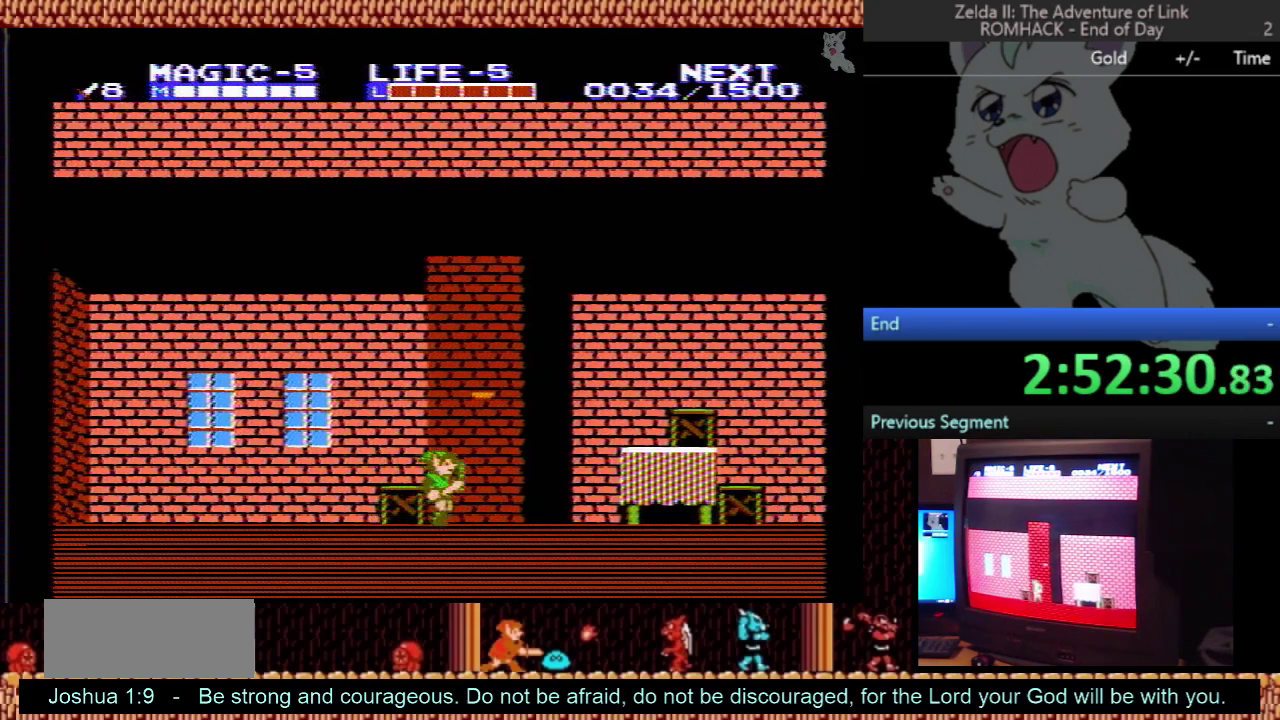
{"buttons": ["DPAD_RIGHT"], "events": []}
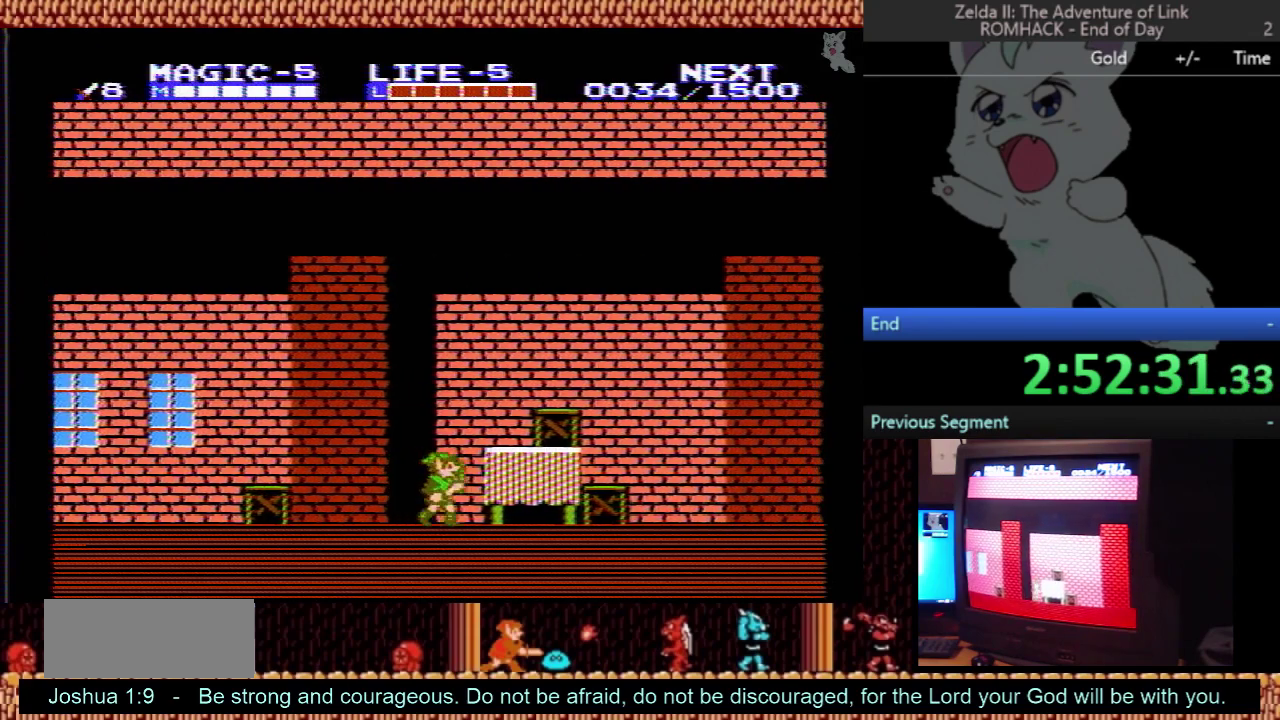
{"buttons": ["DPAD_RIGHT"], "events": []}
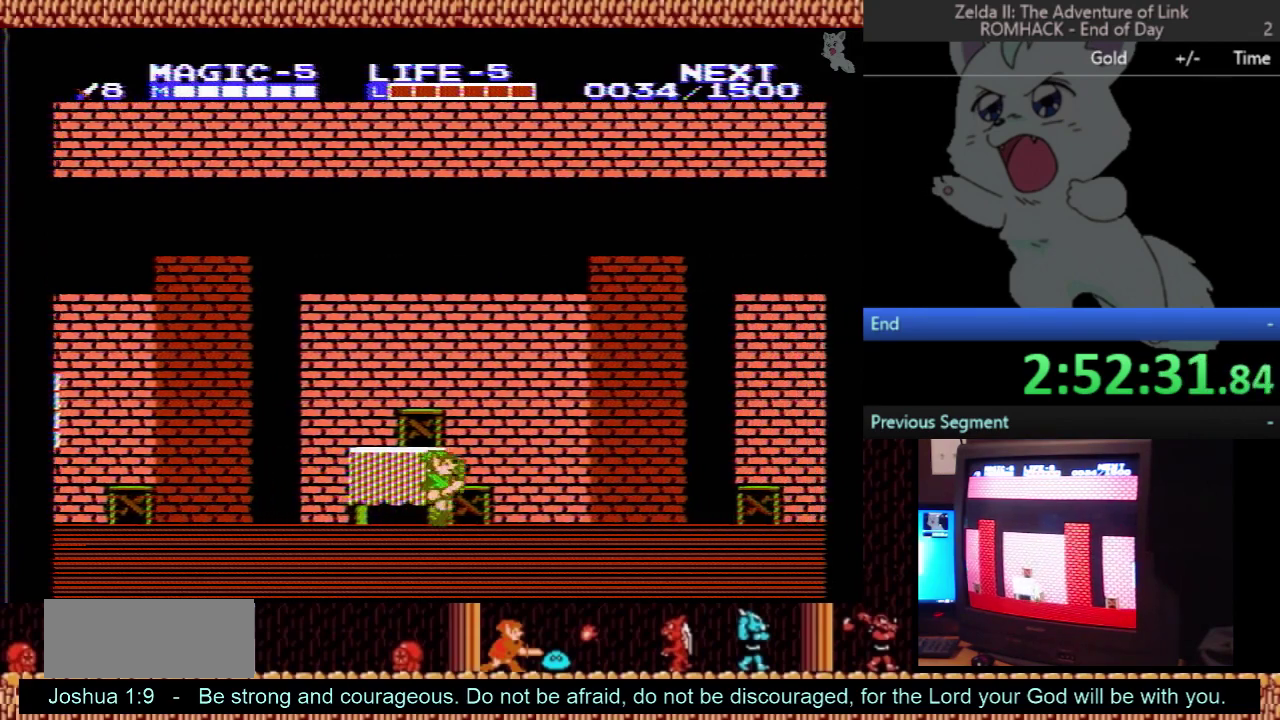
{"buttons": ["DPAD_RIGHT"], "events": []}
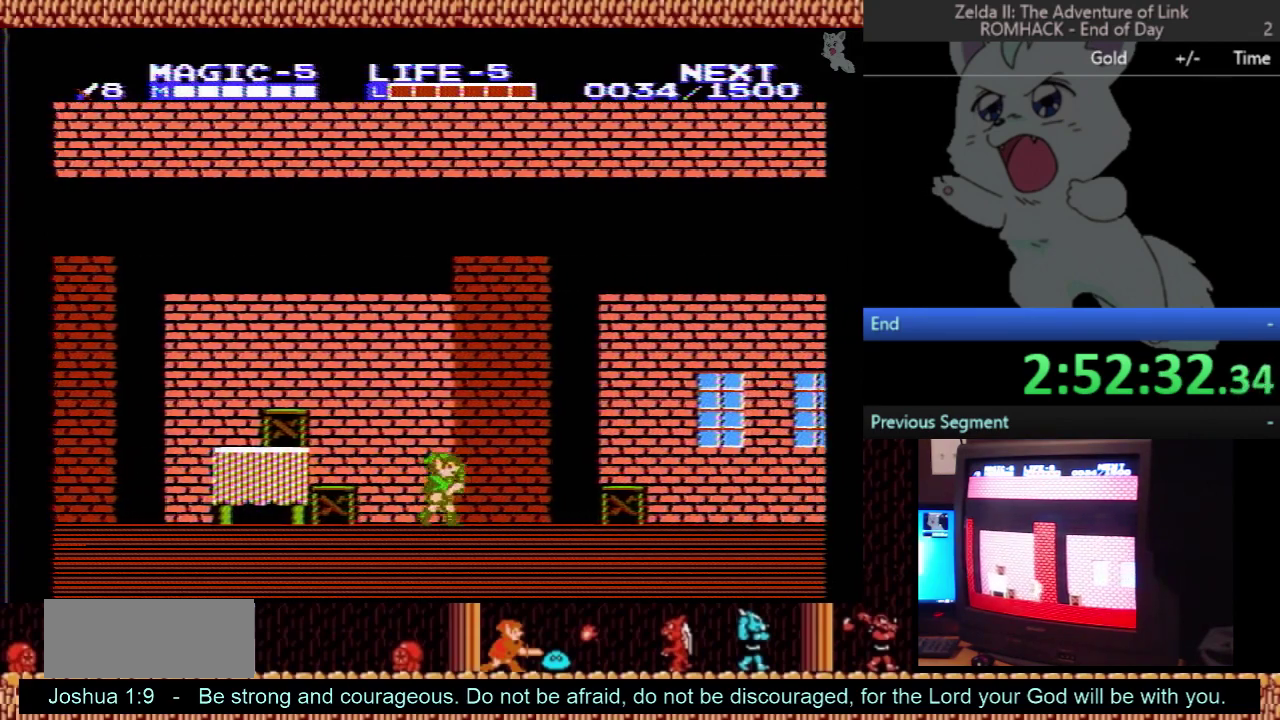
{"buttons": ["DPAD_RIGHT"], "events": []}
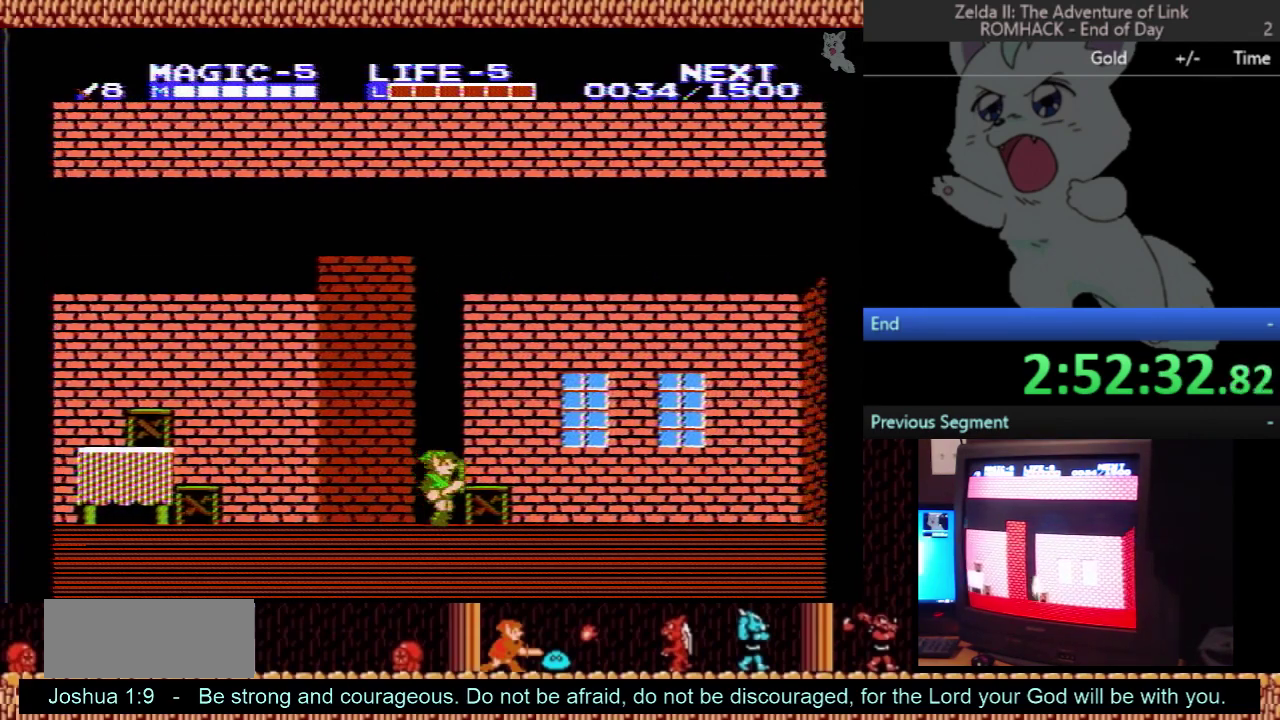
{"buttons": ["B", "DPAD_RIGHT"], "events": [[100, "A", "down"], [400, "A", "up"], [467, "B", "down"]]}
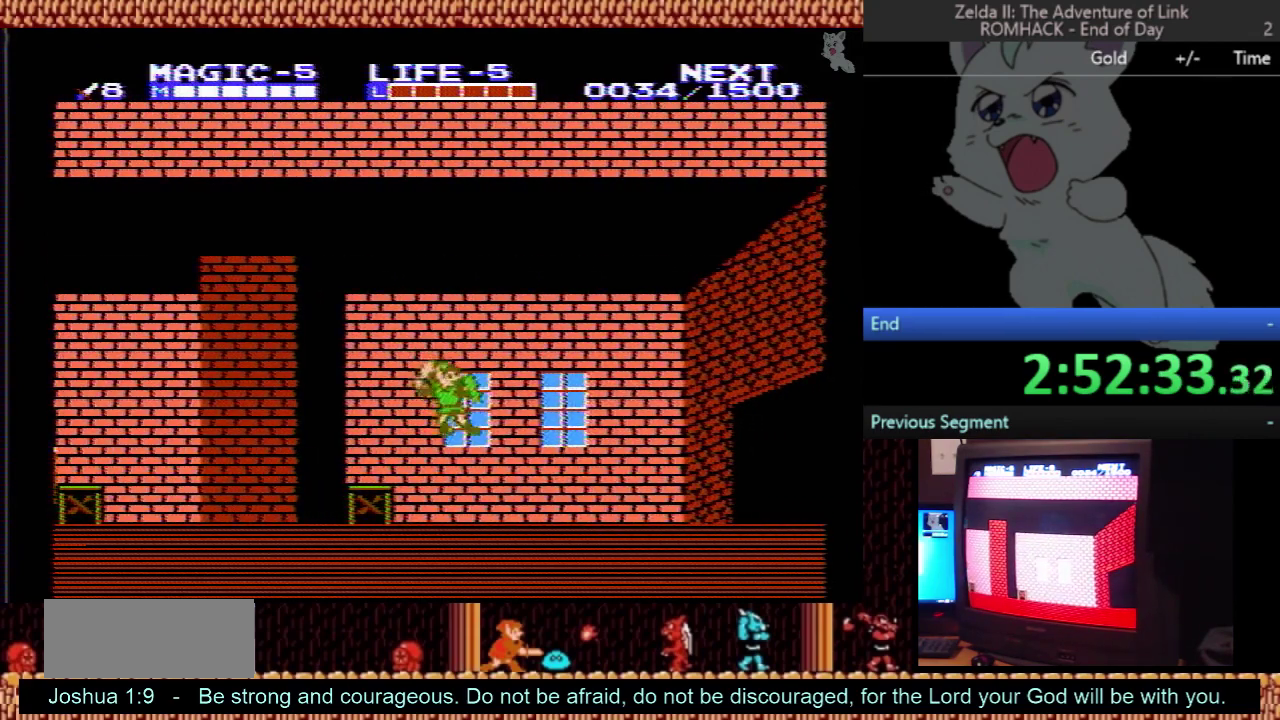
{"buttons": ["DPAD_RIGHT"], "events": [[100, "B", "up"]]}
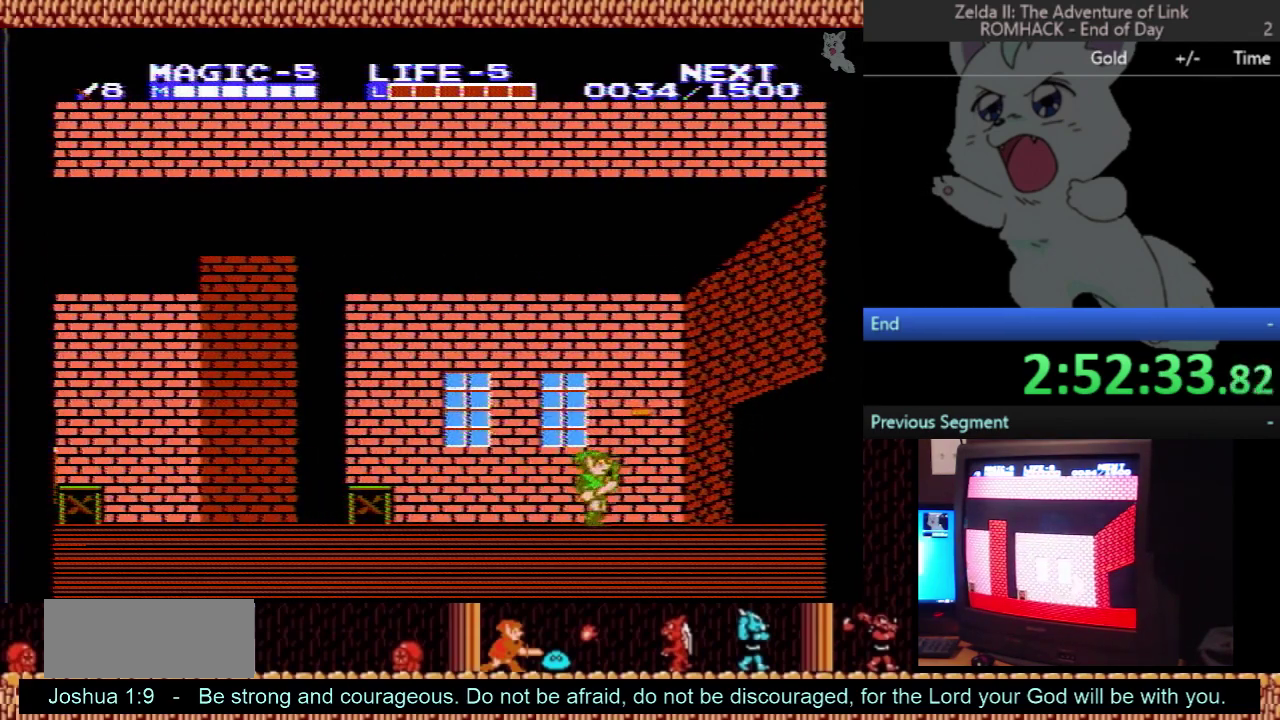
{"buttons": ["B", "DPAD_RIGHT"], "events": [[67, "A", "down"], [333, "B", "down"], [433, "A", "up"]]}
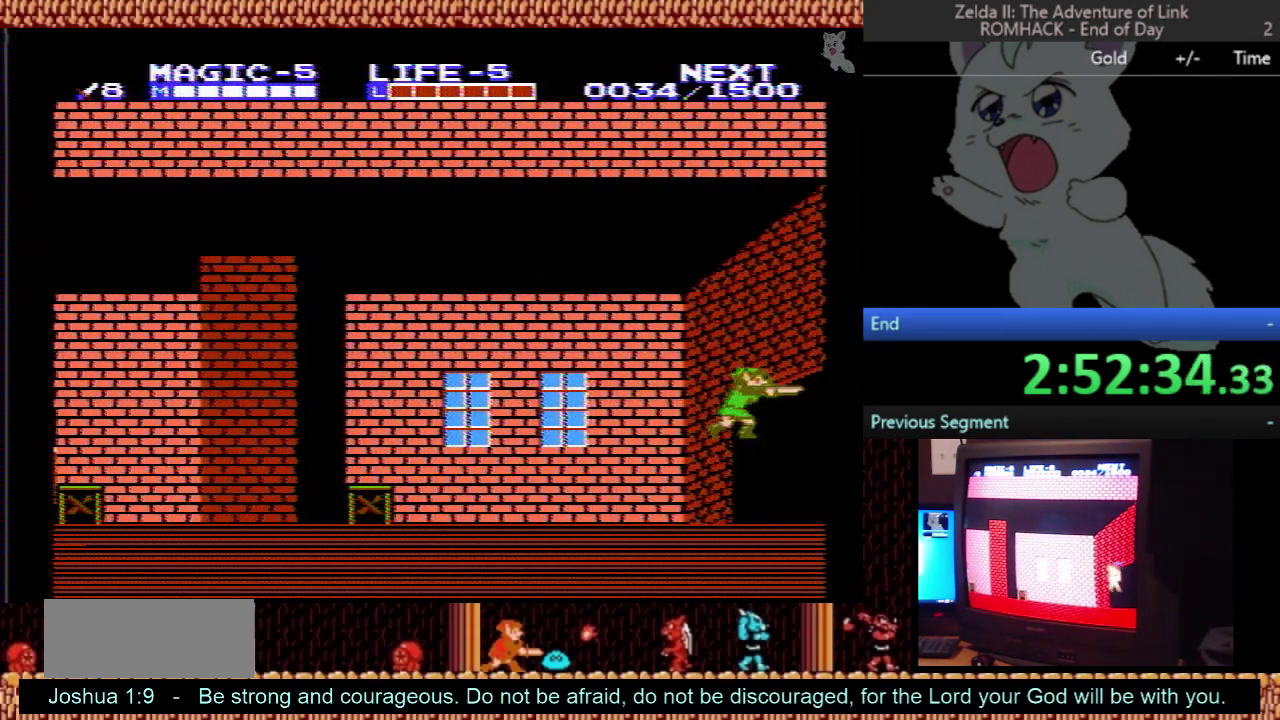
{"buttons": ["DPAD_RIGHT"], "events": [[33, "B", "up"]]}
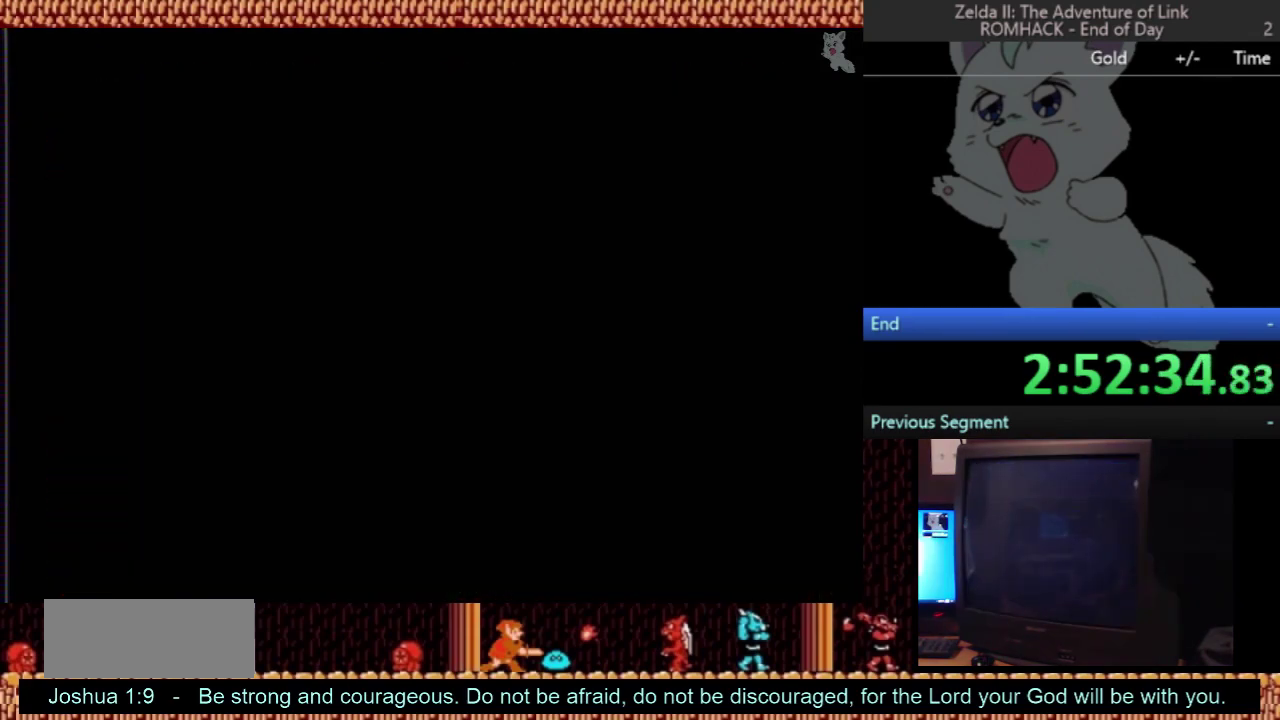
{"buttons": ["DPAD_RIGHT"], "events": []}
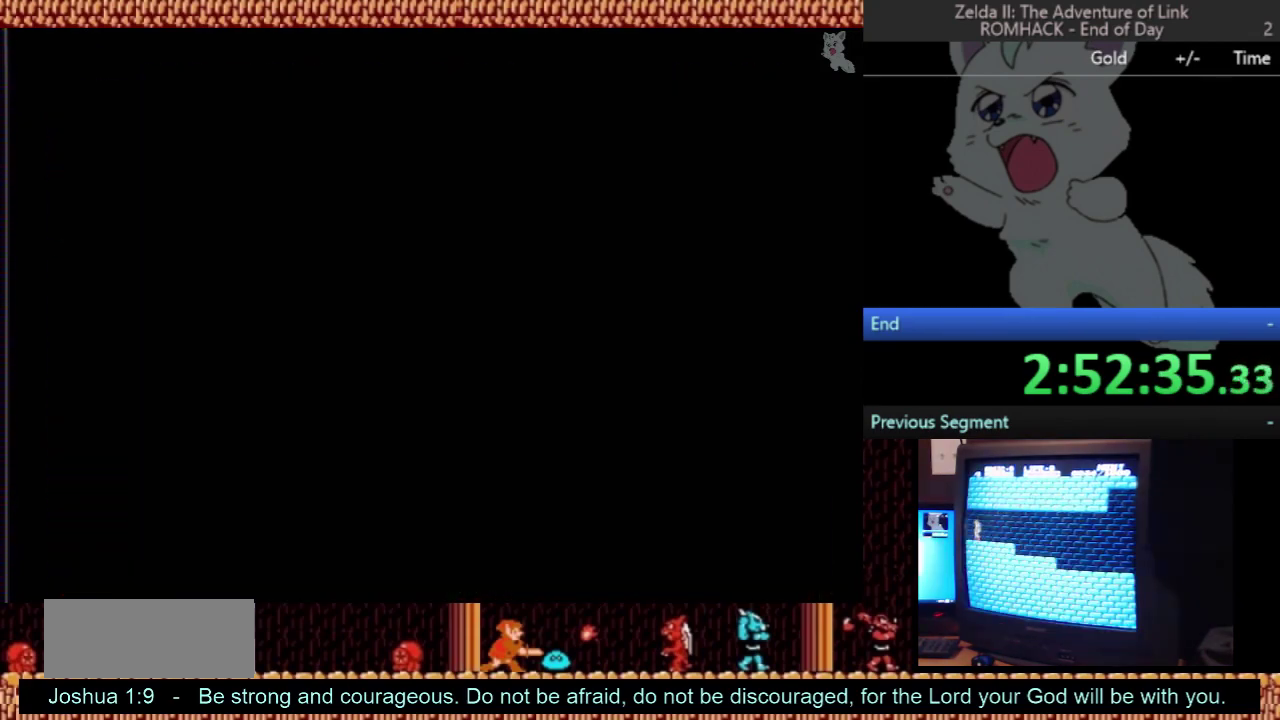
{"buttons": ["DPAD_RIGHT"], "events": []}
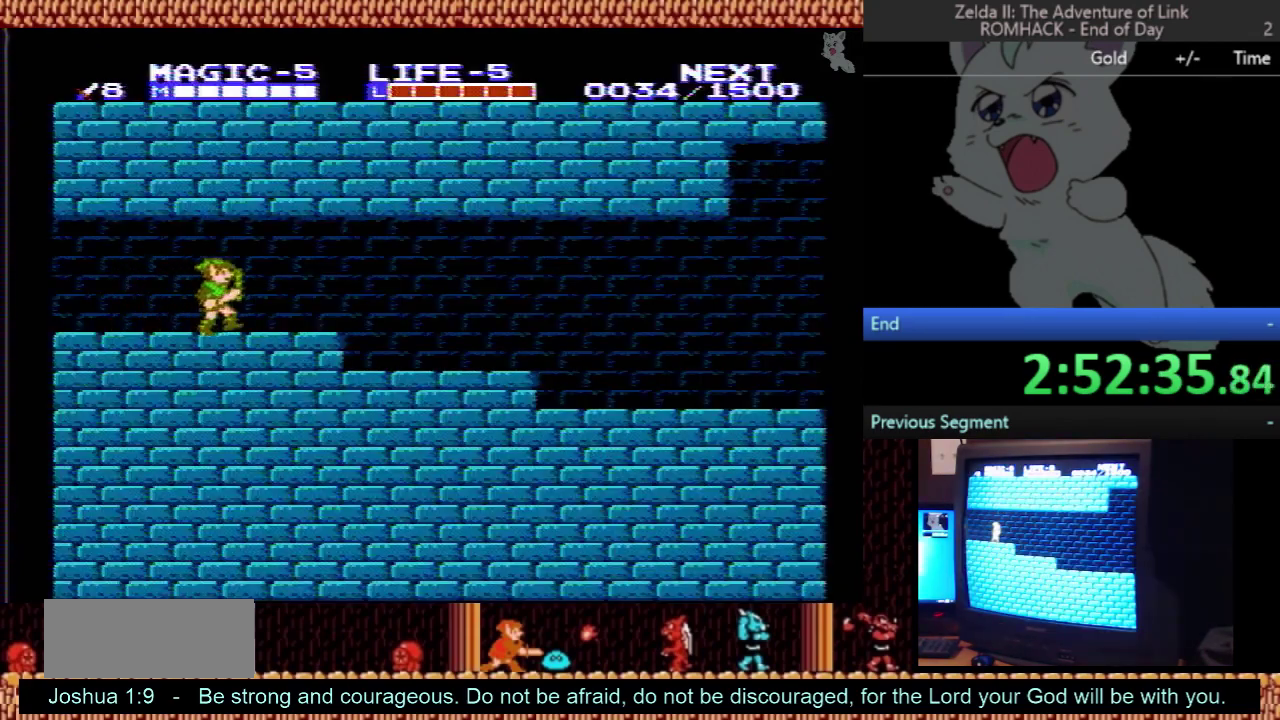
{"buttons": ["DPAD_RIGHT"], "events": []}
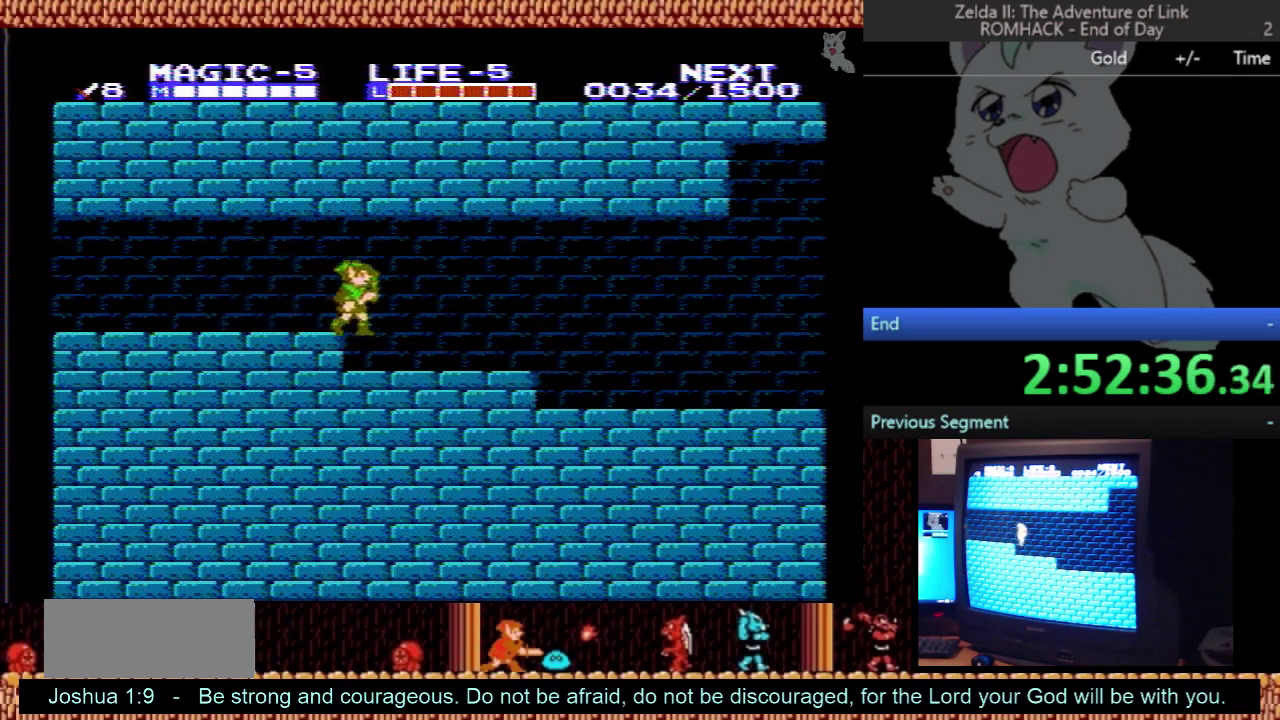
{"buttons": ["DPAD_RIGHT"], "events": []}
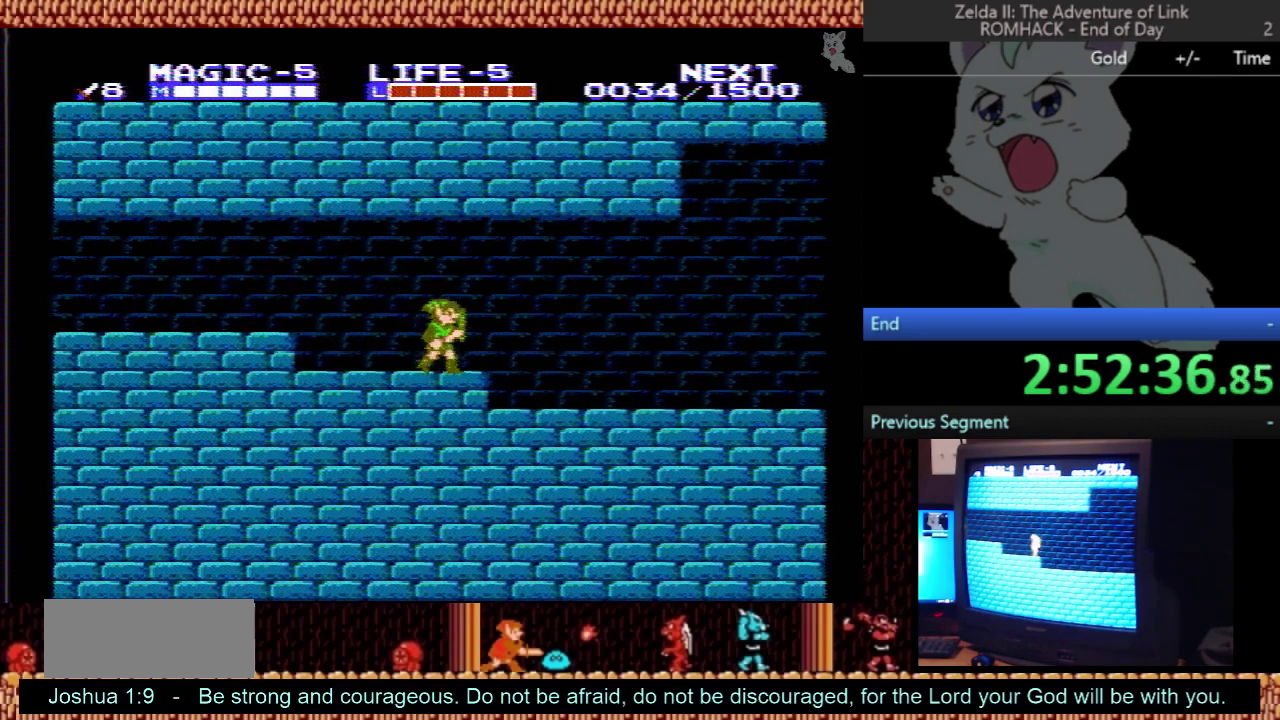
{"buttons": ["DPAD_RIGHT"], "events": []}
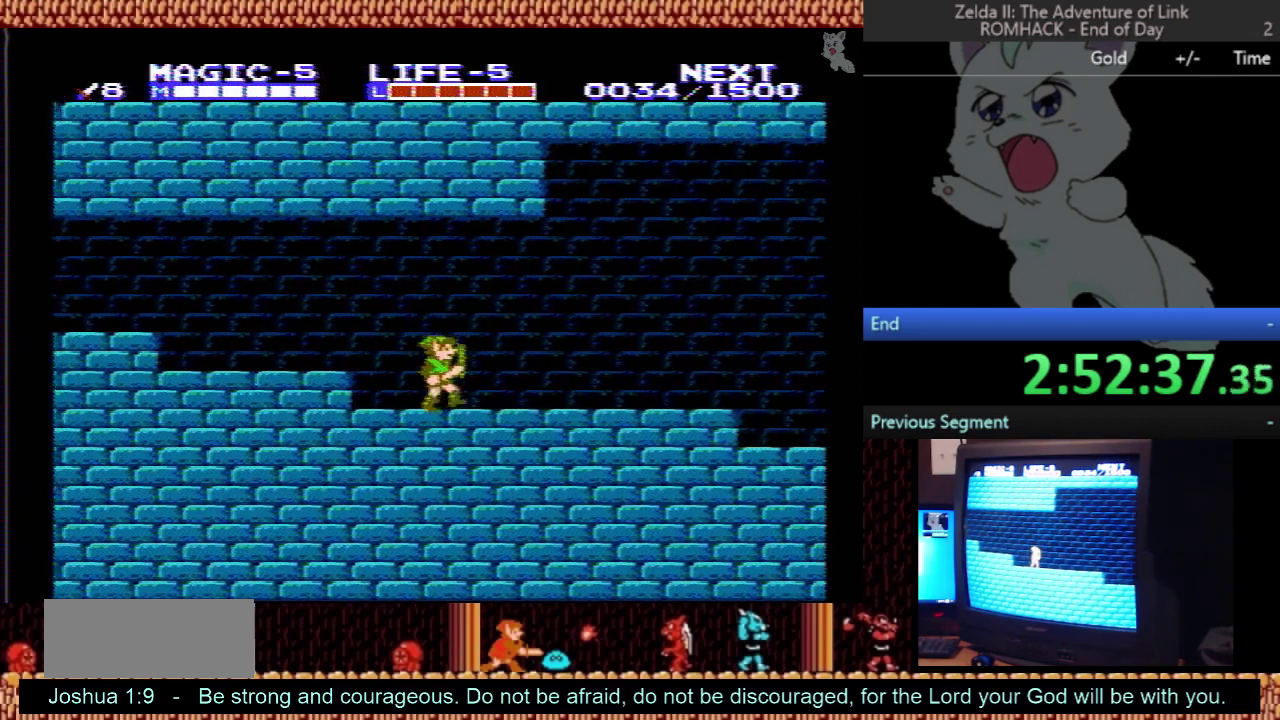
{"buttons": ["DPAD_RIGHT"], "events": []}
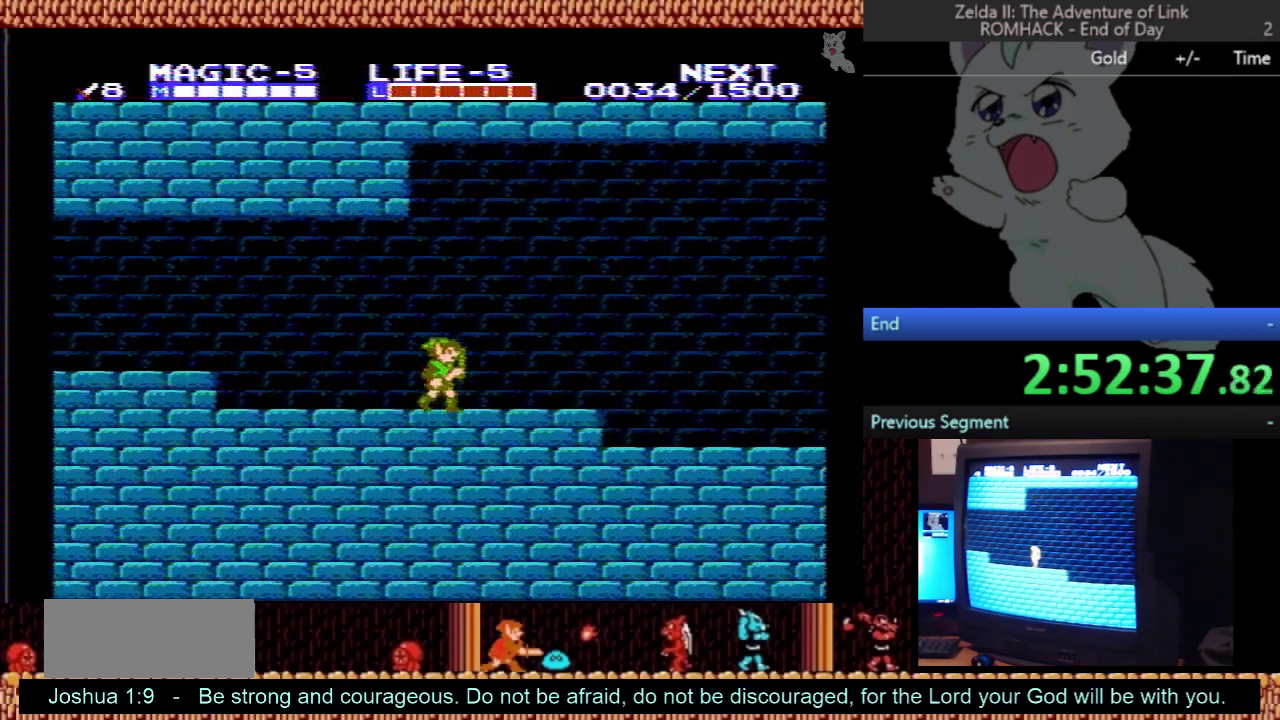
{"buttons": ["DPAD_RIGHT"], "events": []}
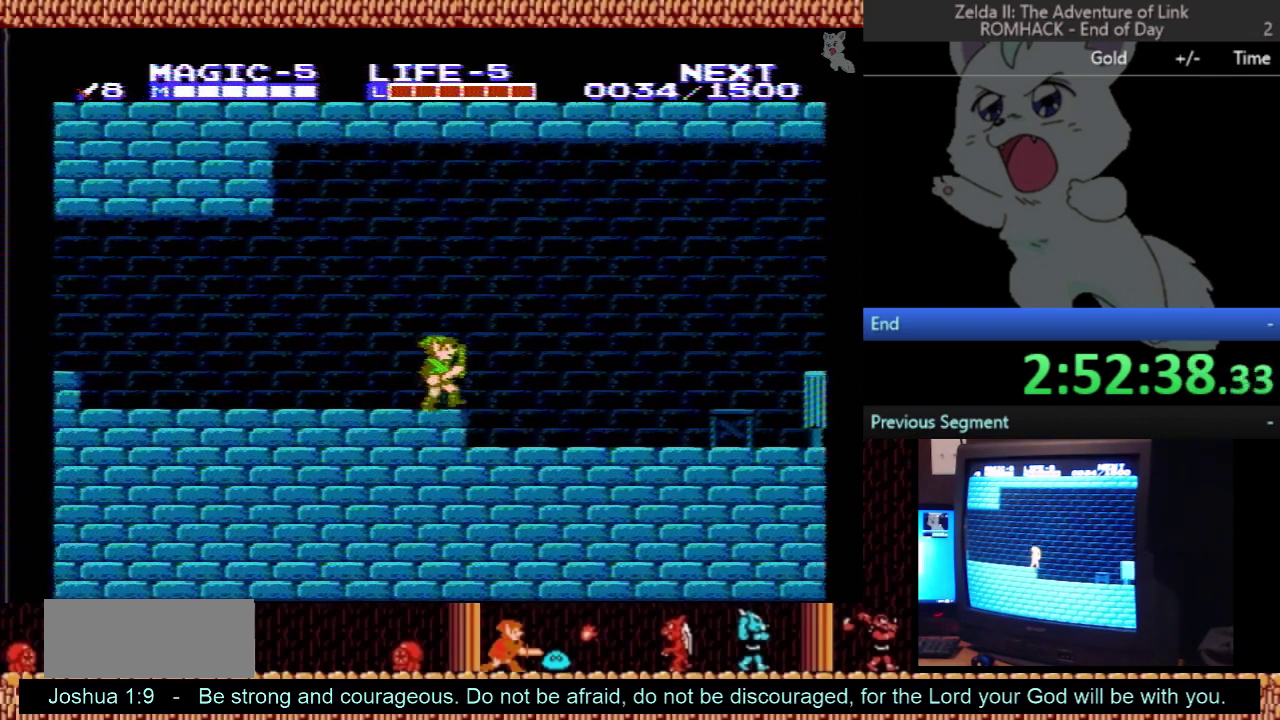
{"buttons": ["DPAD_RIGHT"], "events": []}
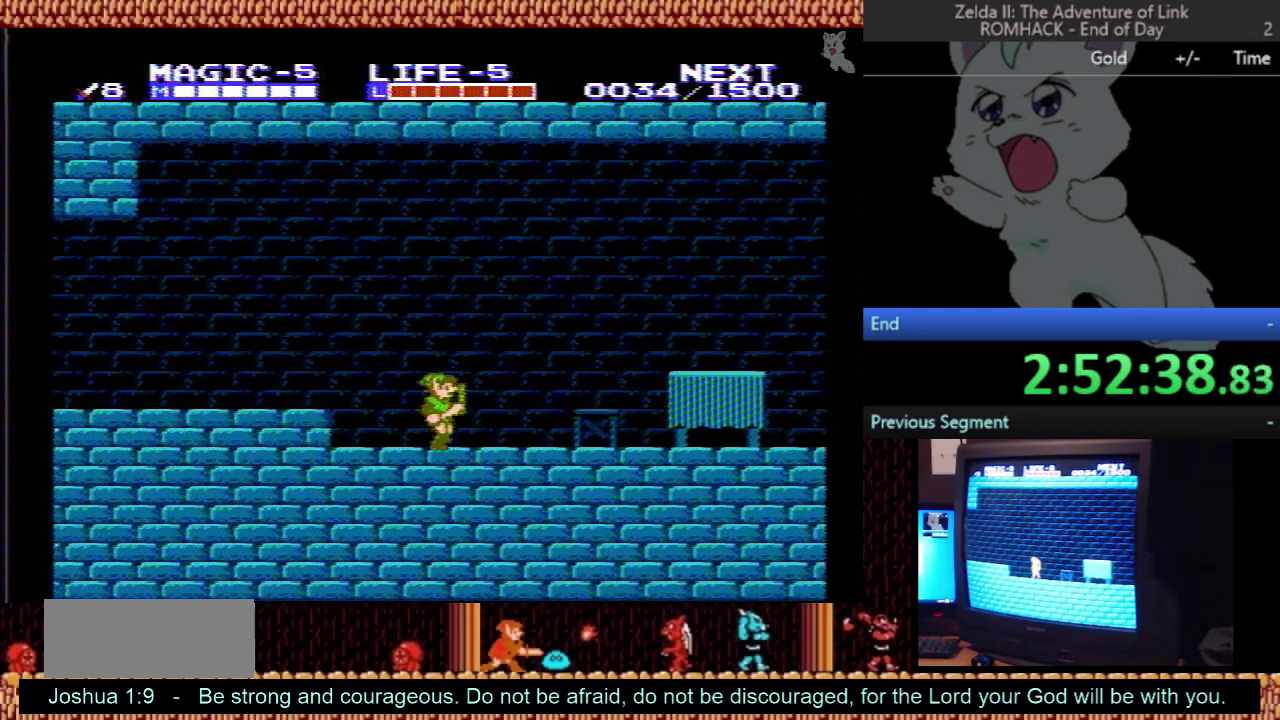
{"buttons": ["DPAD_RIGHT"], "events": []}
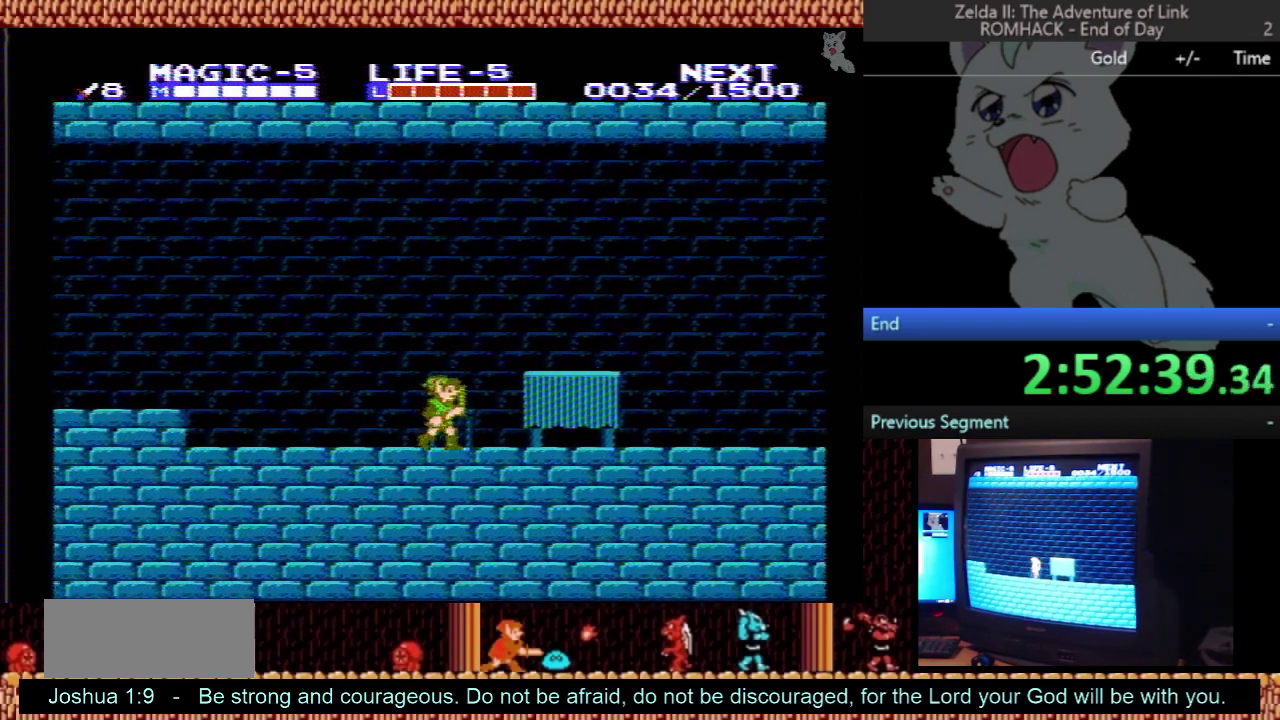
{"buttons": ["DPAD_RIGHT"], "events": []}
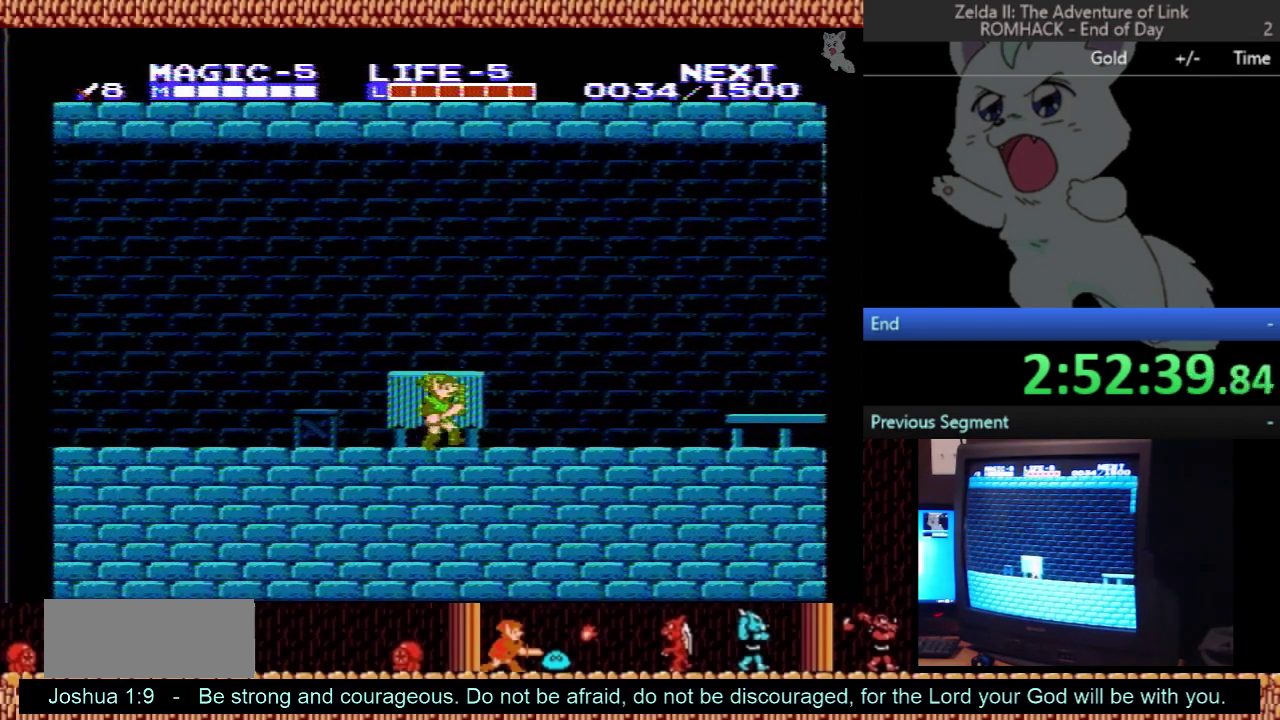
{"buttons": ["DPAD_RIGHT"], "events": []}
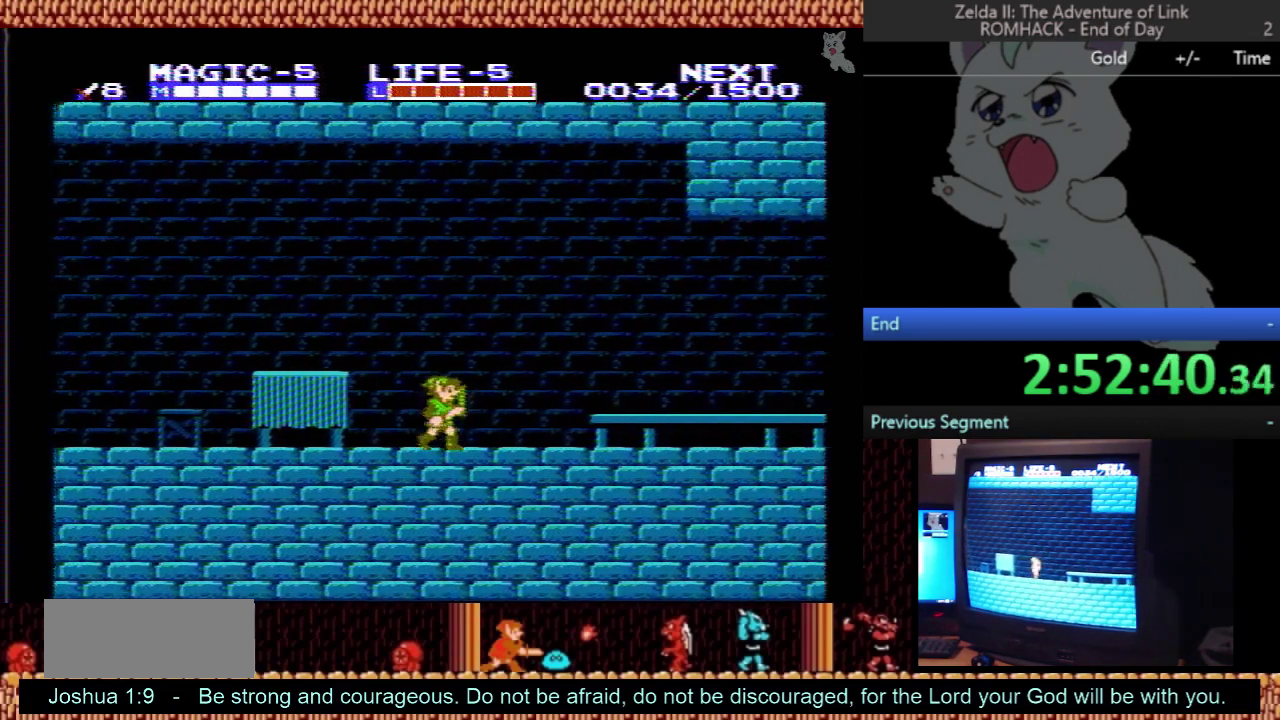
{"buttons": ["DPAD_RIGHT"], "events": []}
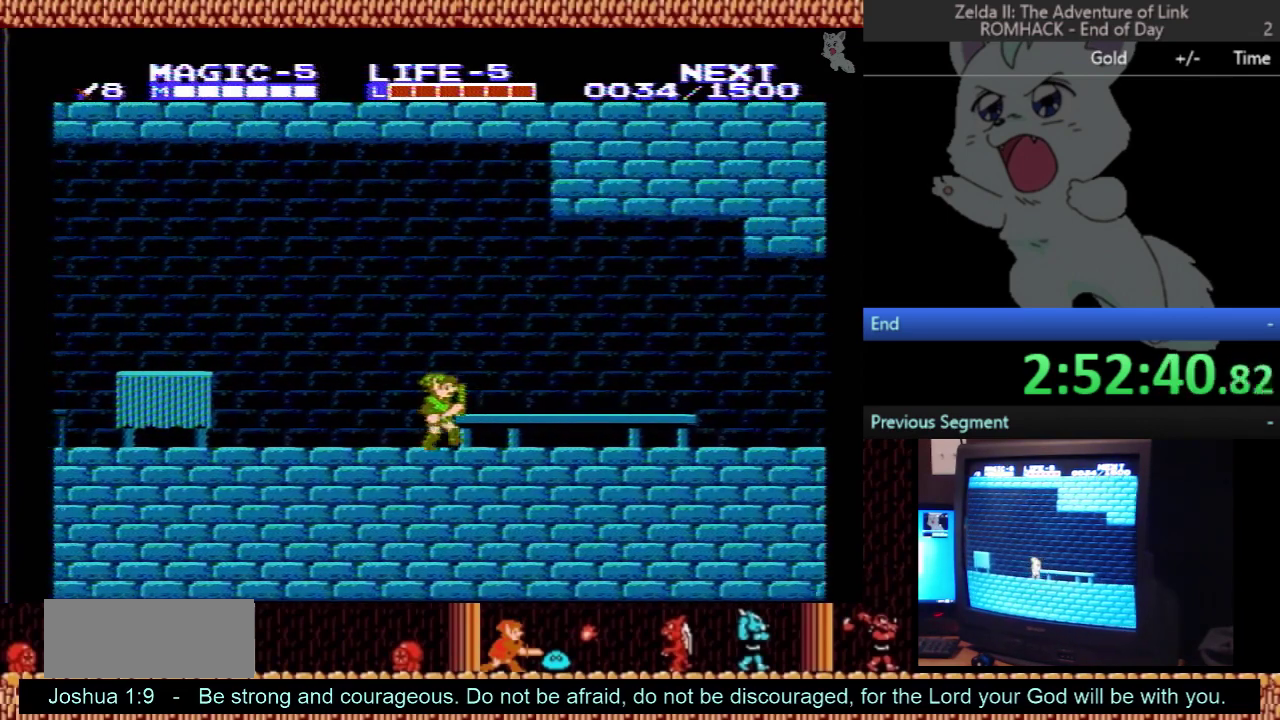
{"buttons": ["DPAD_RIGHT"], "events": []}
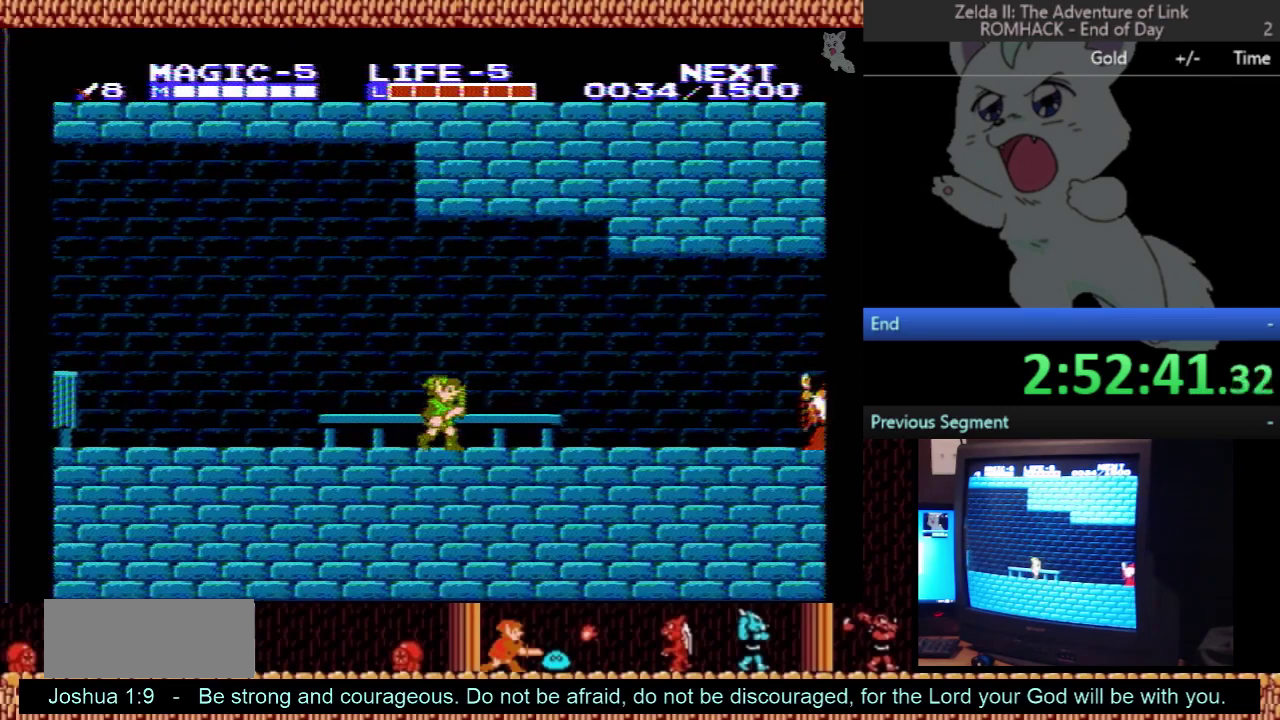
{"buttons": ["DPAD_RIGHT"], "events": []}
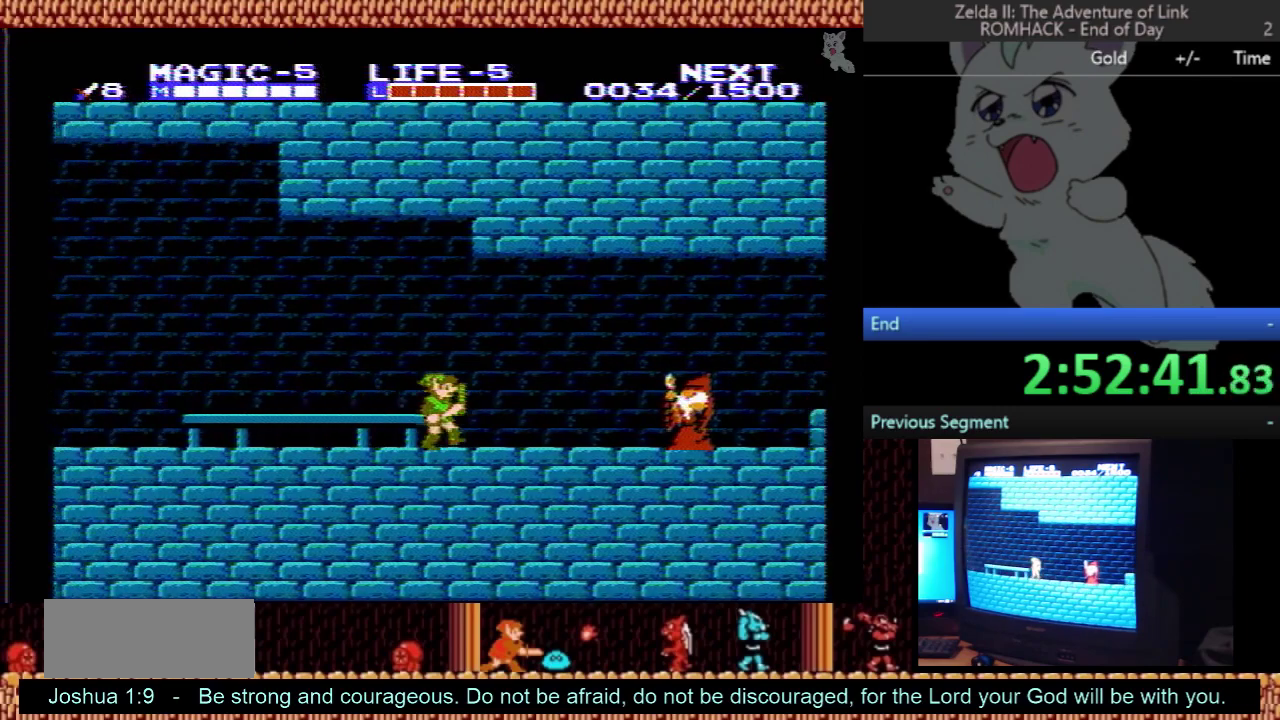
{"buttons": ["DPAD_RIGHT"], "events": []}